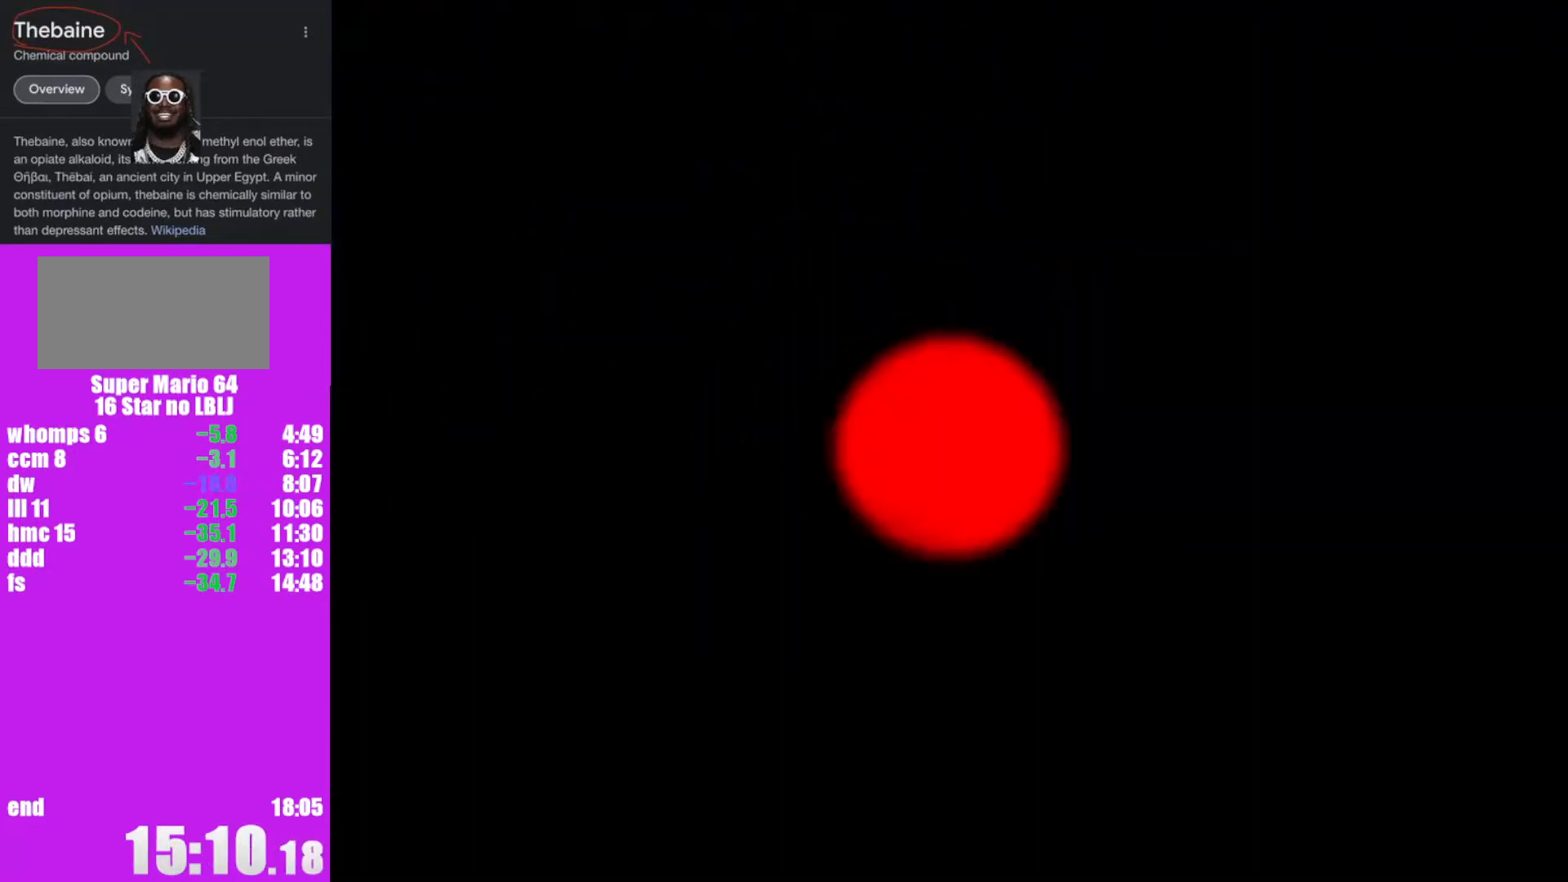
Gameplay with a controller (Nintendo layout); each line is a JSON object with the inputs held at the frame after it. "events" lists button and stick changes between this image and that frame as [ms after this image, input, new state], when the widget could be followed in between. Not read: L1 L3 R3.
{"buttons": [], "left_stick": "center", "events": [[267, "C_RIGHT", "down"], [300, "C_DOWN", "down"], [467, "C_DOWN", "up"], [467, "C_RIGHT", "up"]]}
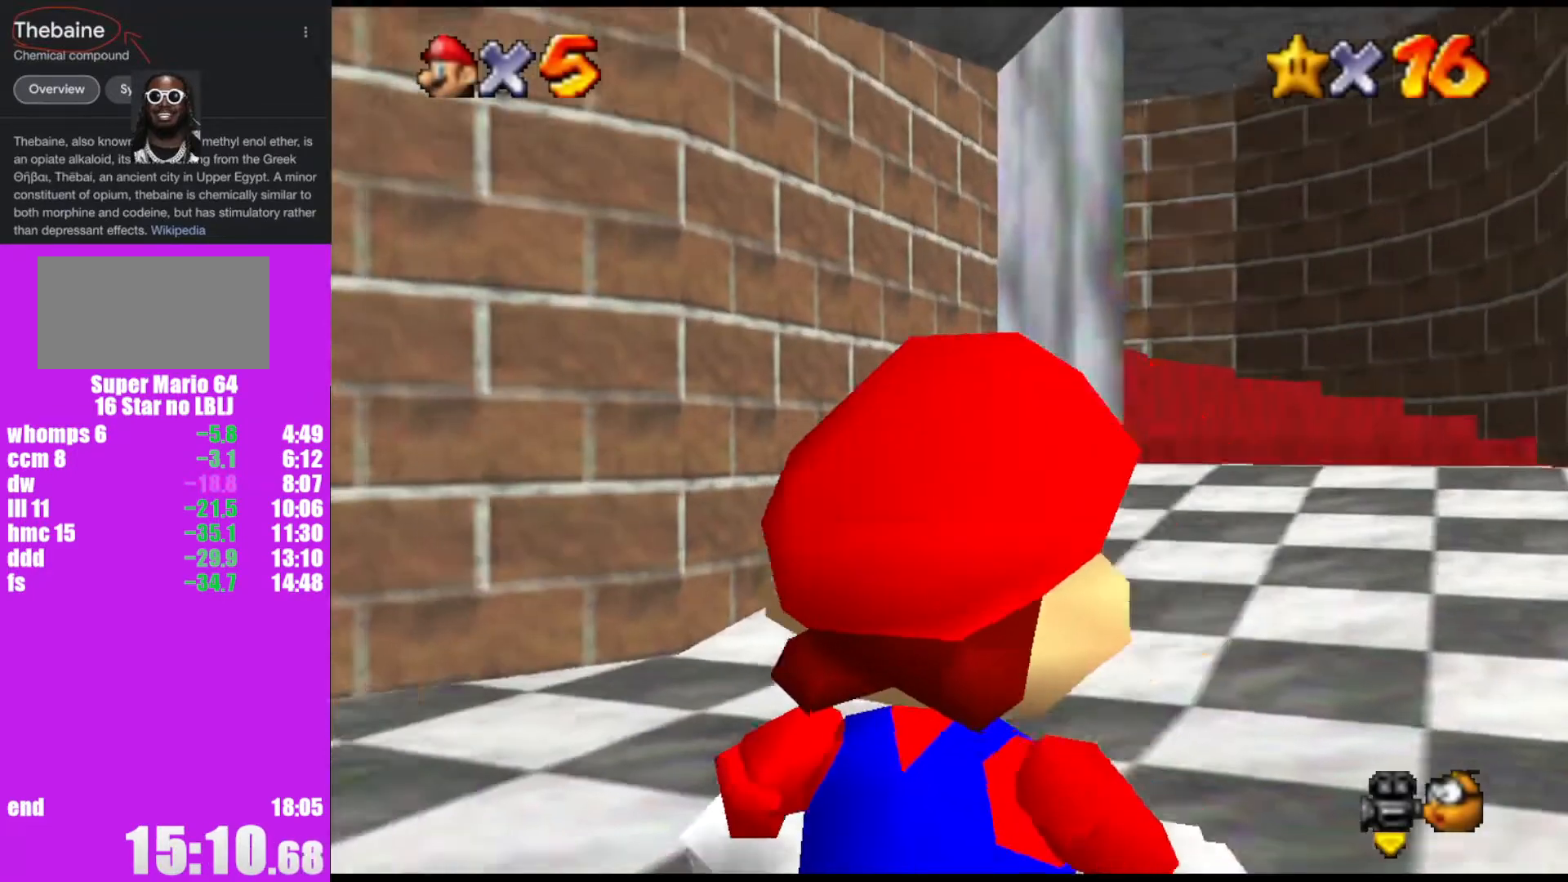
{"buttons": ["A"], "left_stick": "up-right", "events": [[100, "left_stick", "up-right"], [133, "A", "down"]]}
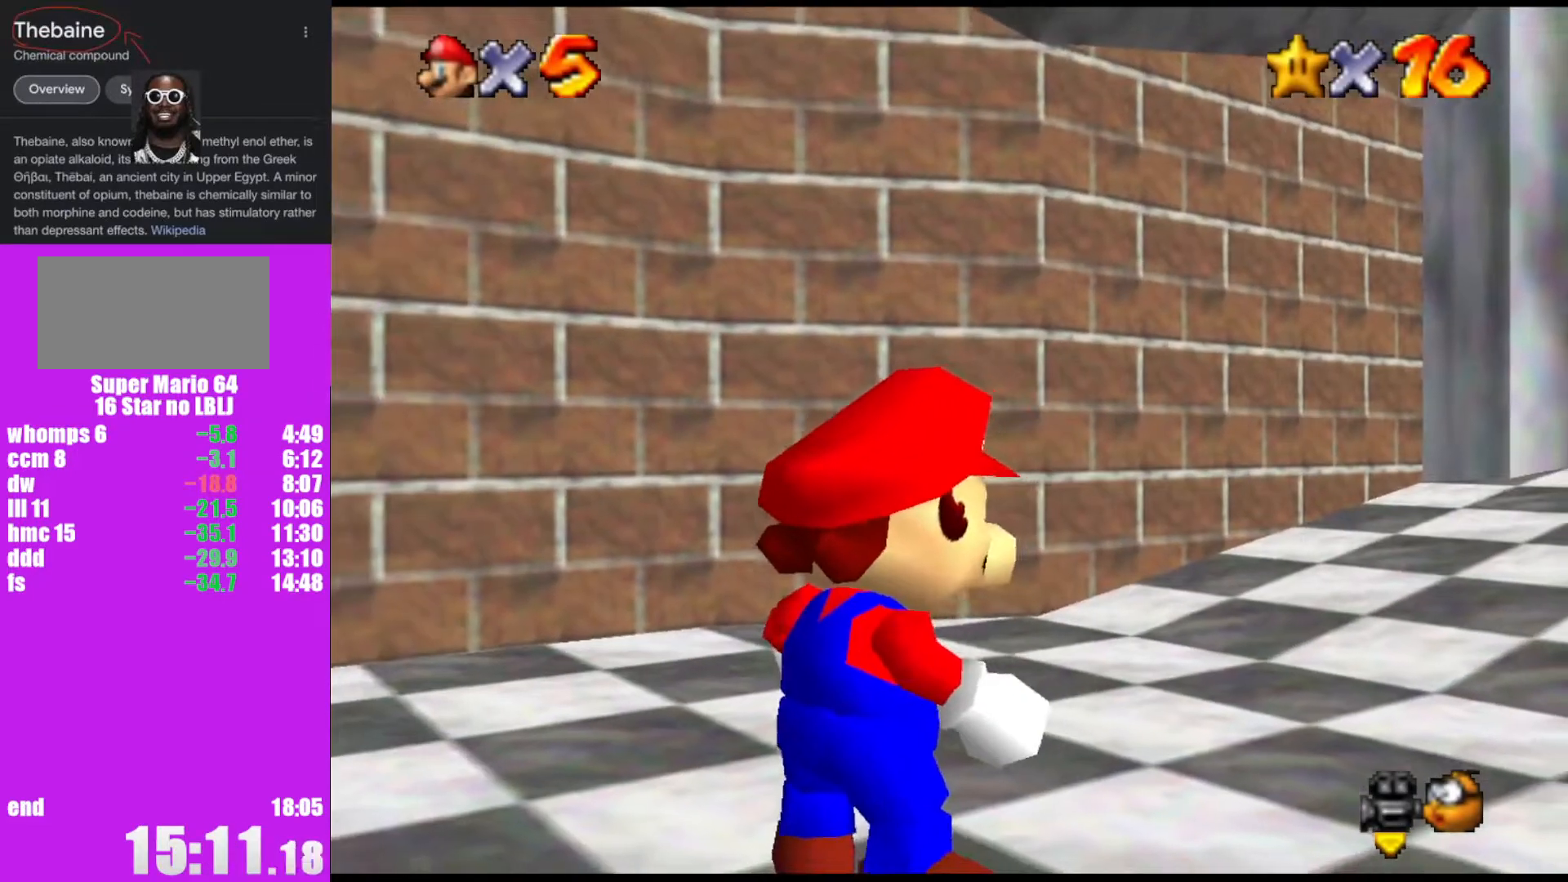
{"buttons": ["A"], "left_stick": "up-right", "events": []}
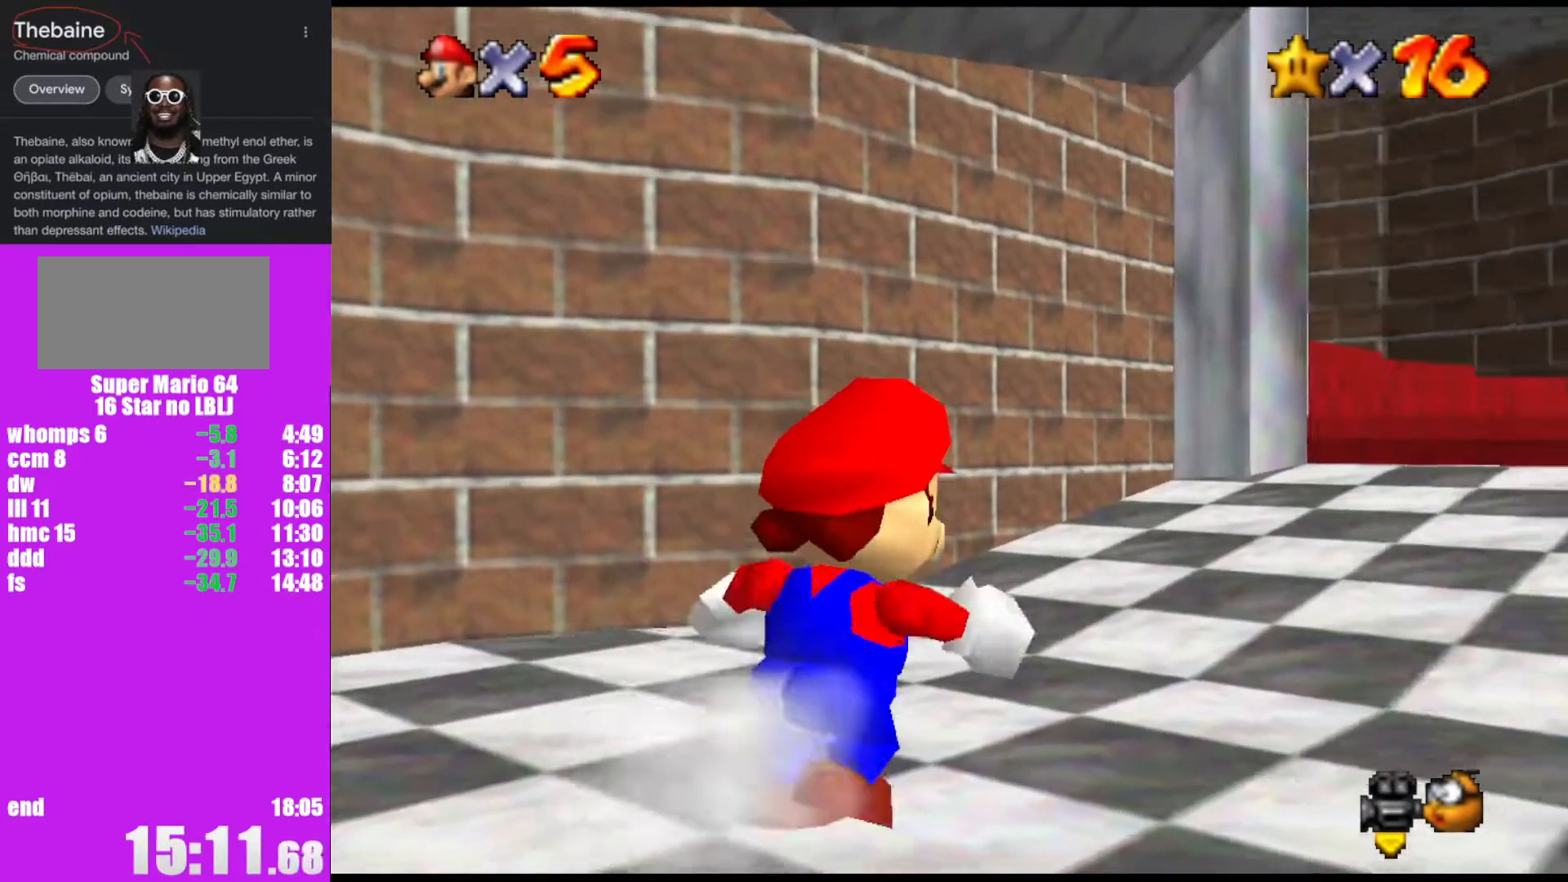
{"buttons": ["A", "B"], "left_stick": "up", "events": [[167, "left_stick", "up"], [500, "B", "down"]]}
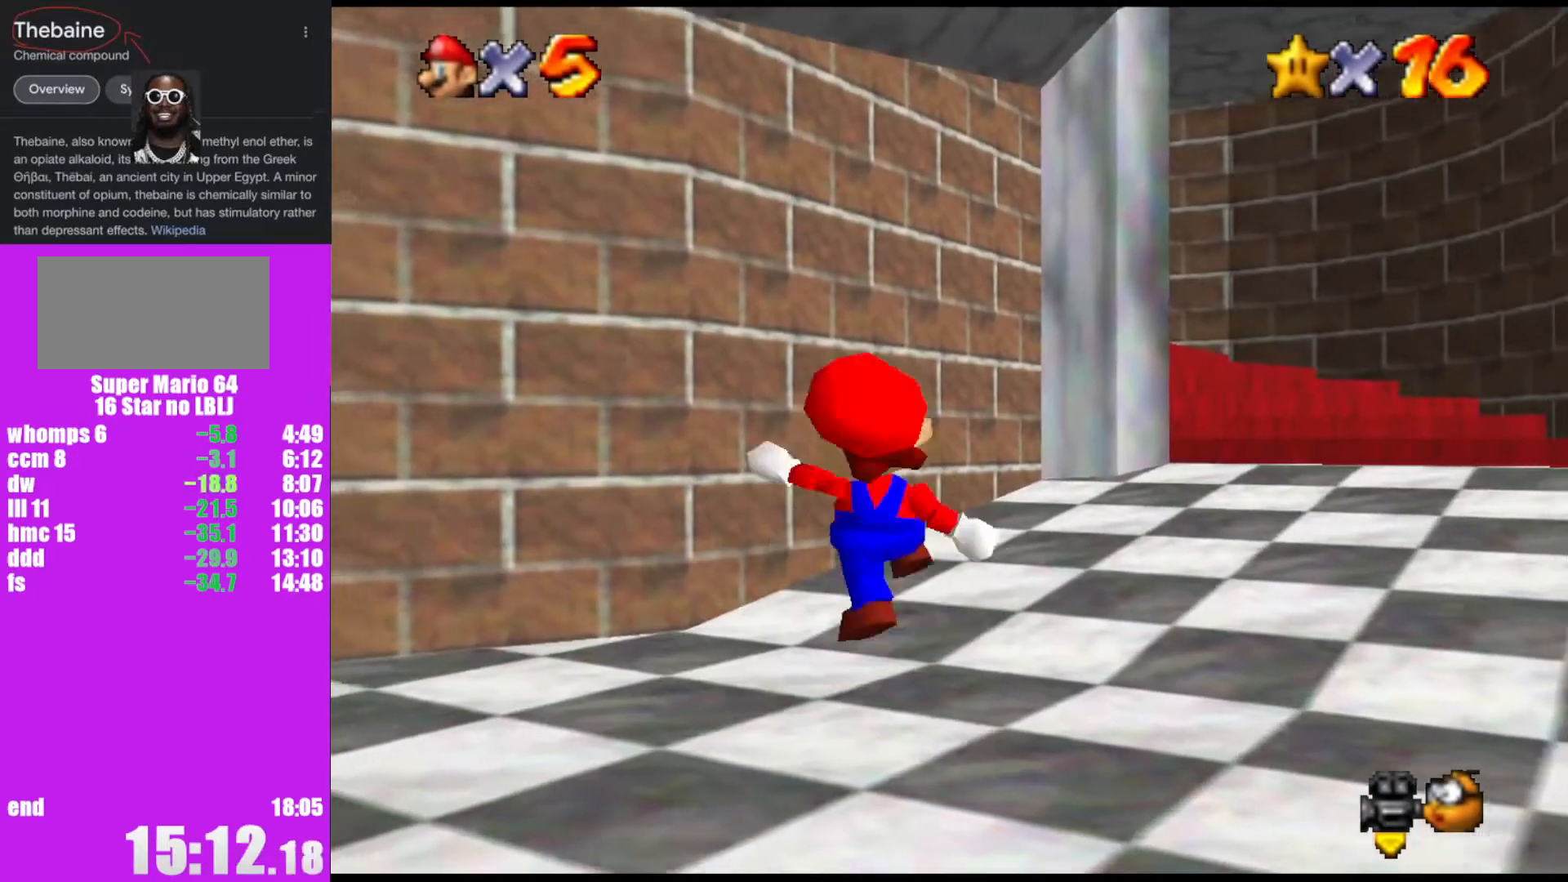
{"buttons": ["A"], "left_stick": "up", "events": [[100, "left_stick", "up-right"], [133, "B", "up"], [167, "A", "up"], [267, "left_stick", "up"], [400, "A", "down"]]}
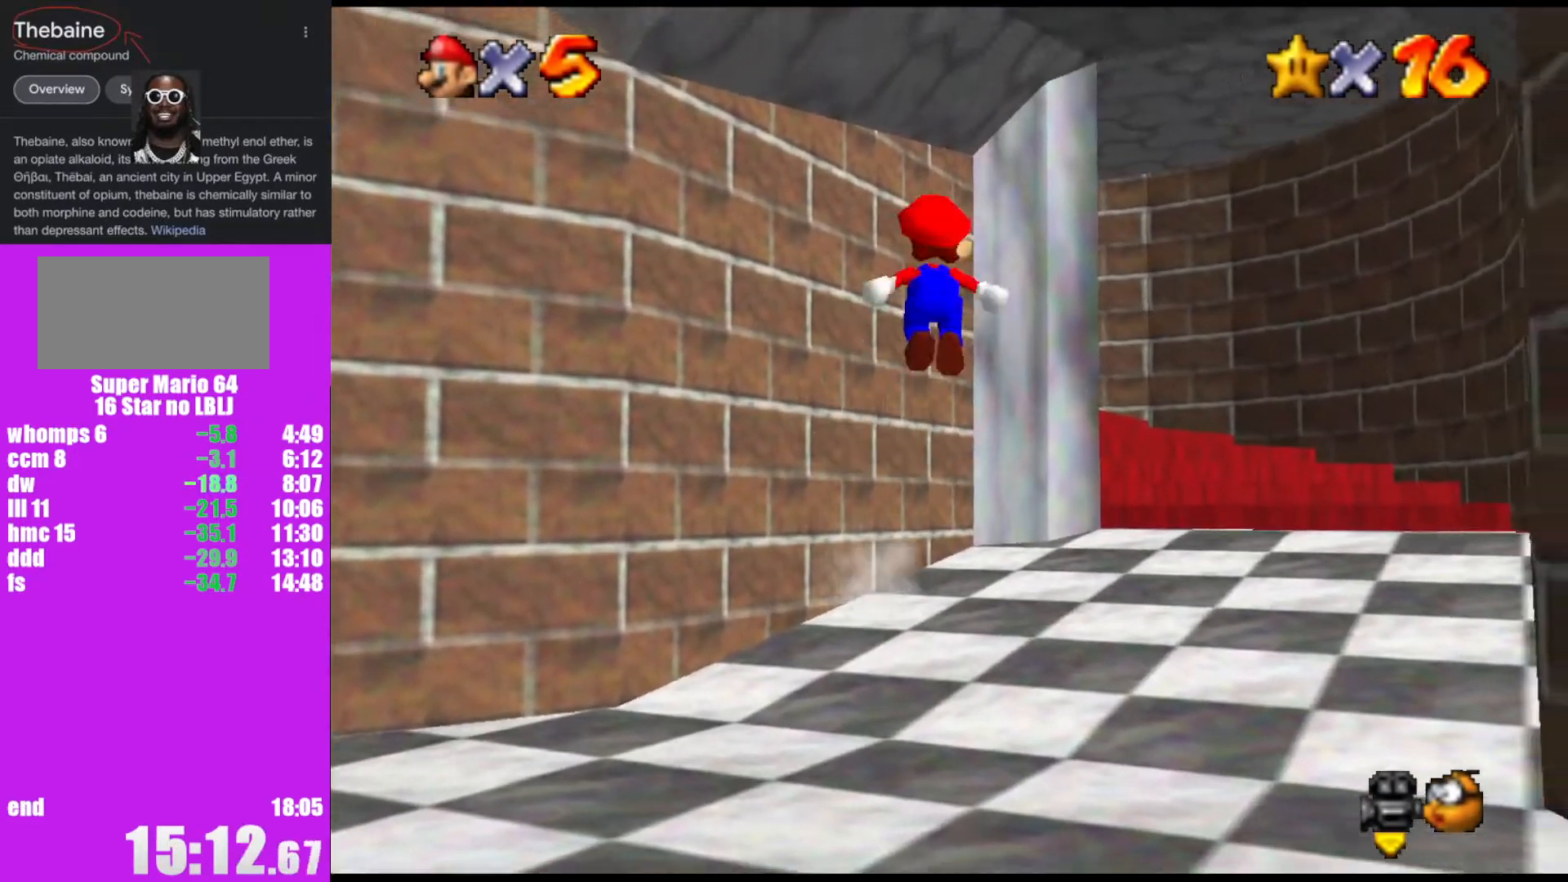
{"buttons": ["A"], "left_stick": "right", "events": [[100, "left_stick", "up-left"], [200, "A", "up"], [267, "A", "down"], [300, "left_stick", "right"]]}
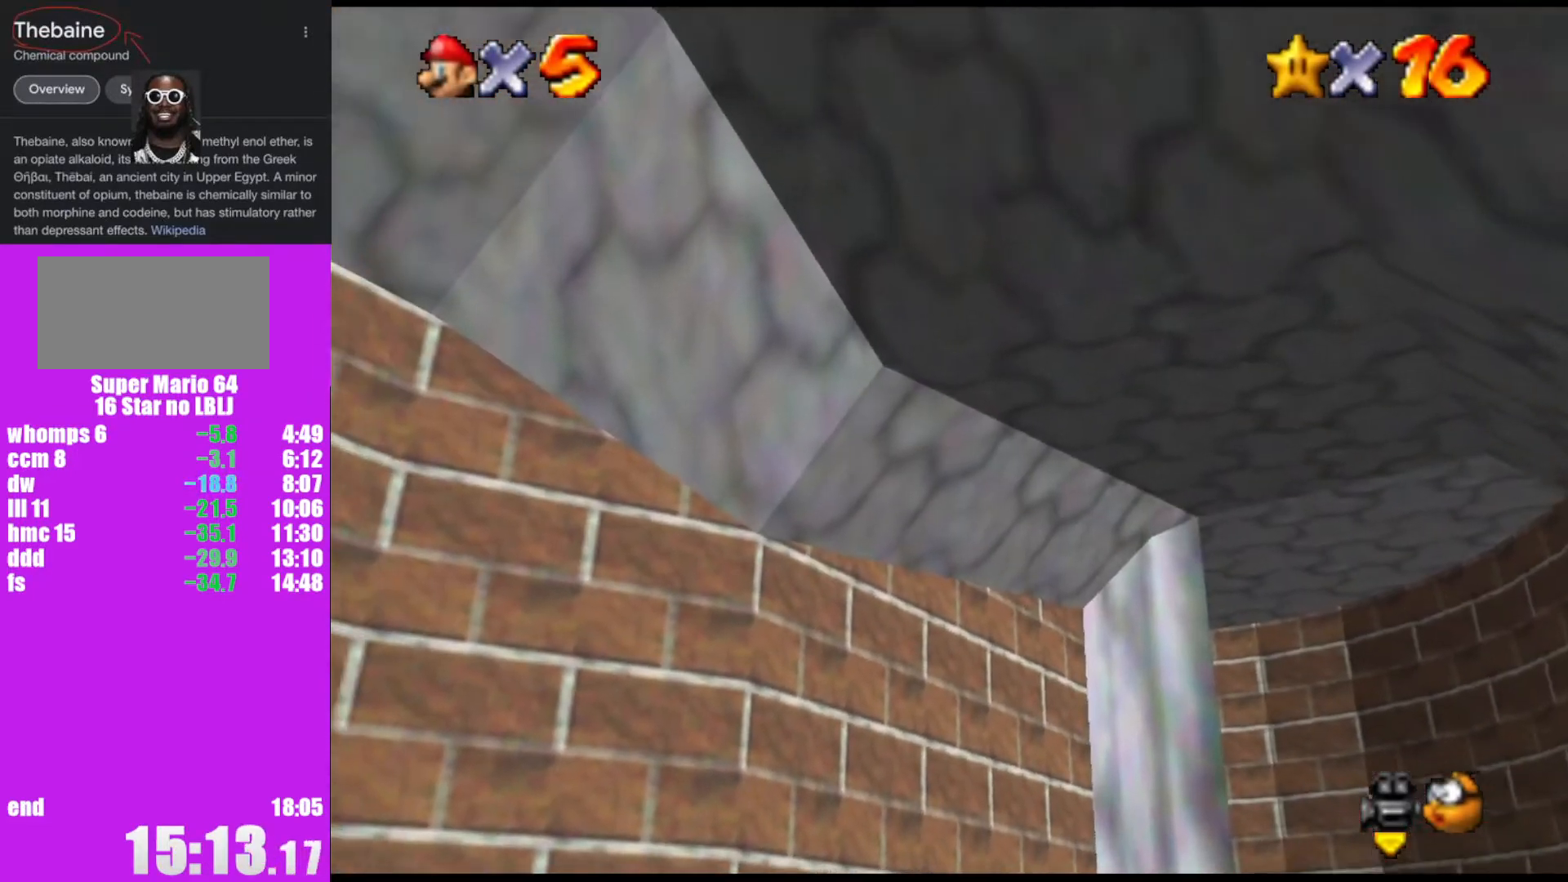
{"buttons": ["A"], "left_stick": "right", "events": [[333, "B", "down"], [433, "B", "up"]]}
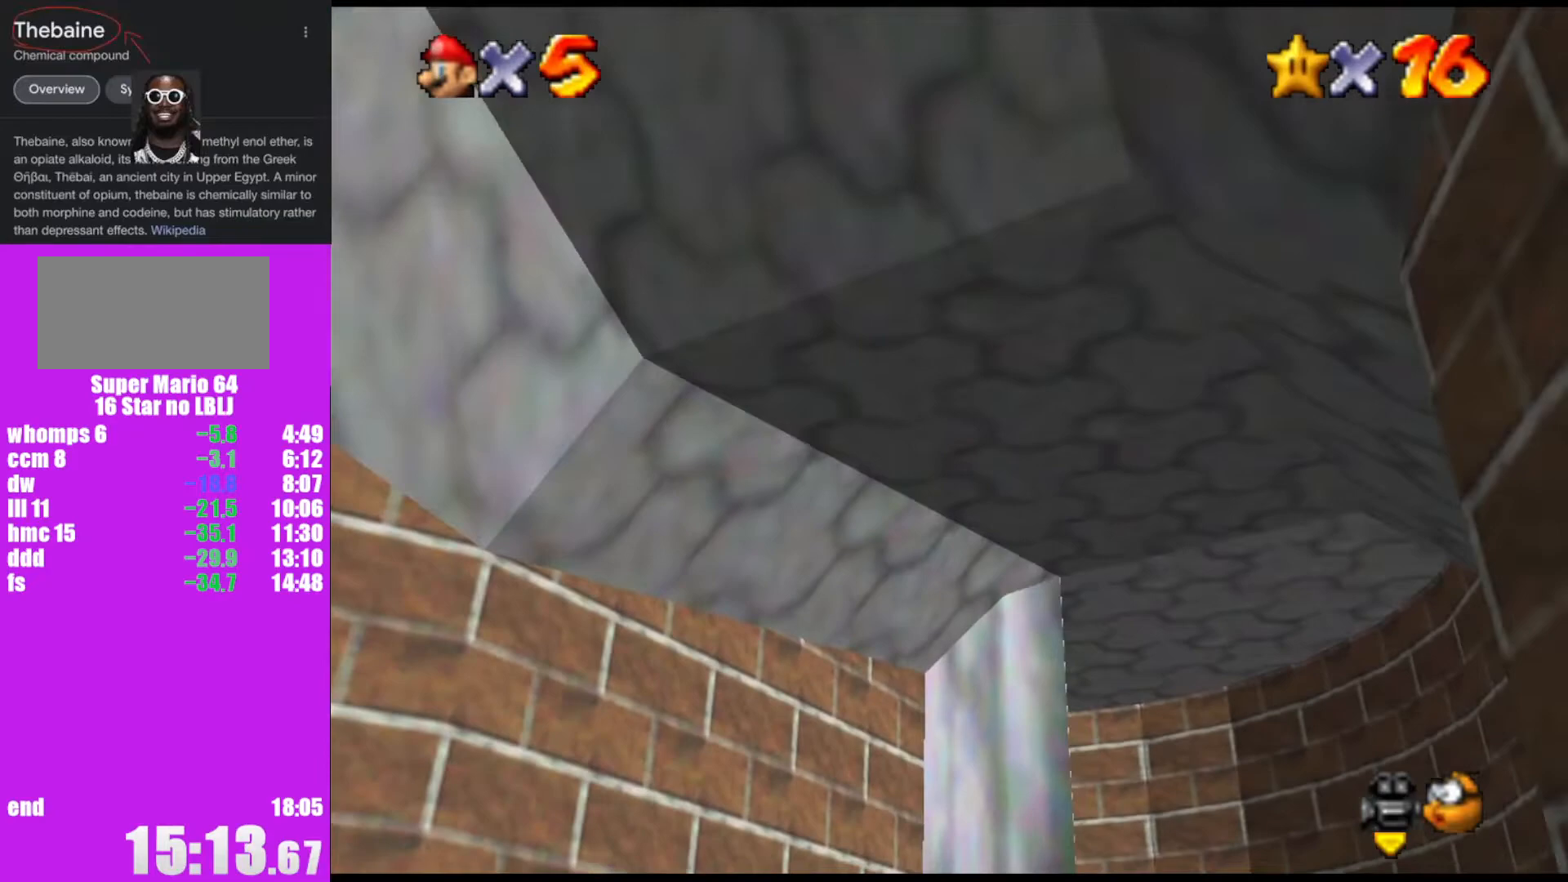
{"buttons": [], "left_stick": "up", "events": [[133, "left_stick", "up-right"], [300, "left_stick", "up"], [367, "B", "down"], [433, "B", "up"], [467, "A", "up"]]}
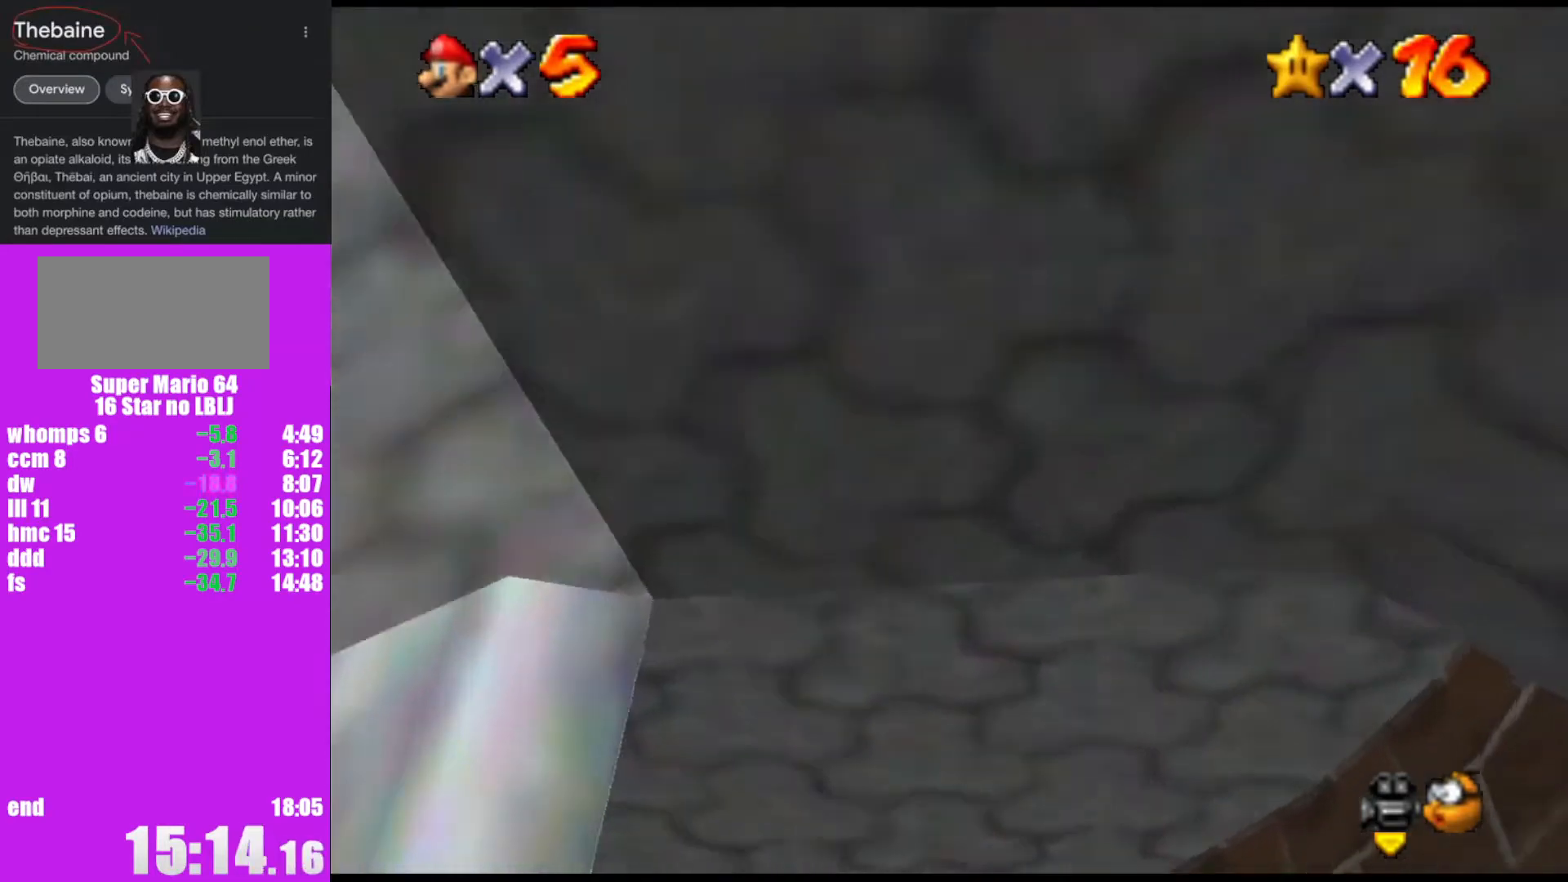
{"buttons": [], "left_stick": "up", "events": []}
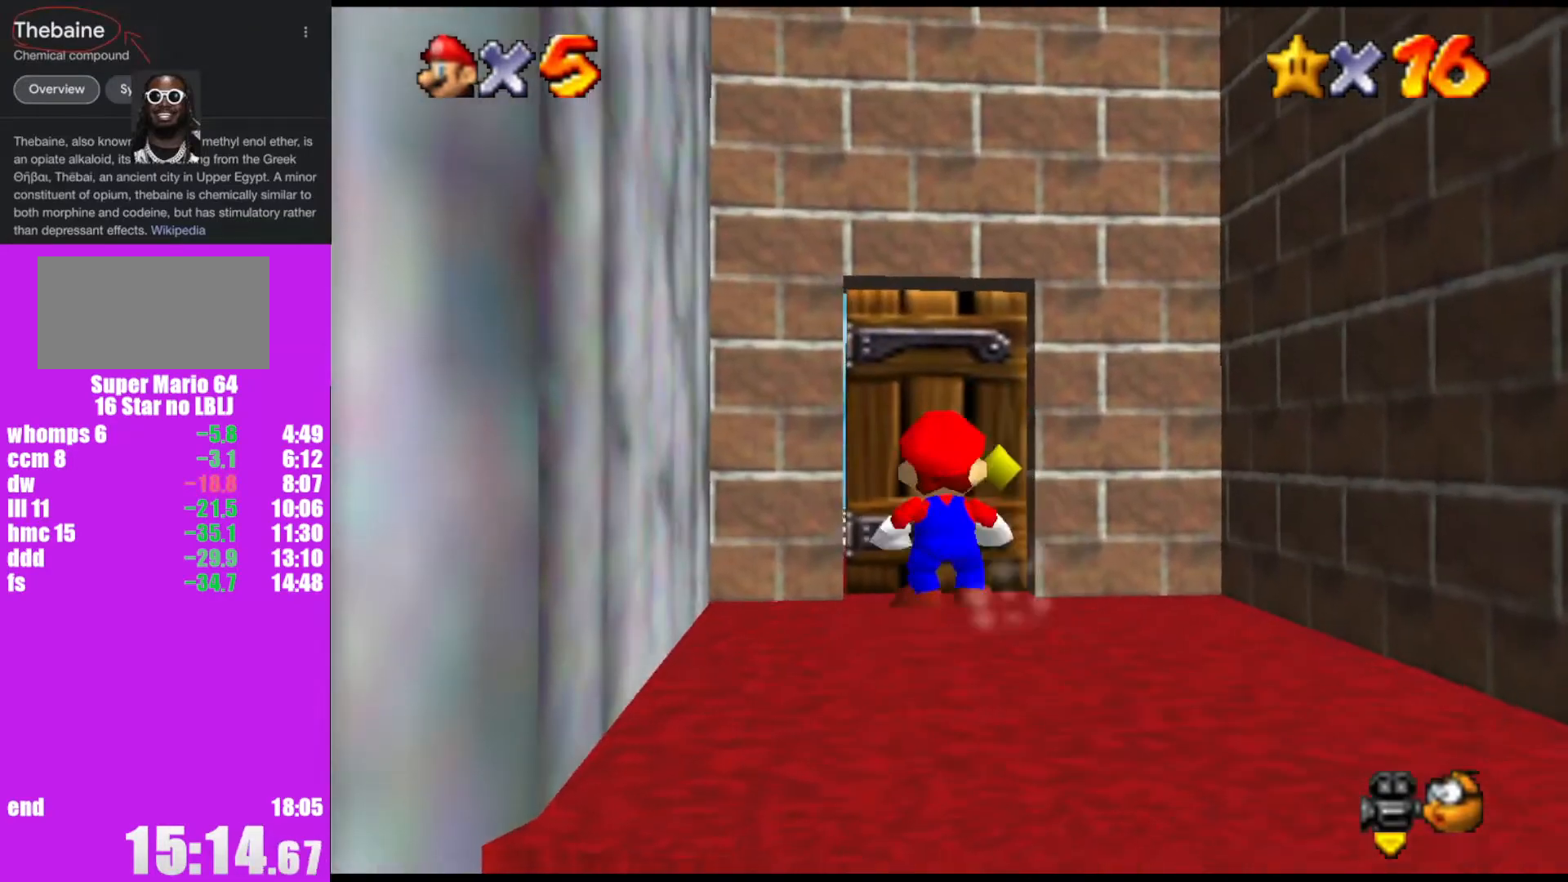
{"buttons": ["A"], "left_stick": "right", "events": [[133, "left_stick", "center"], [467, "left_stick", "right"], [500, "A", "down"]]}
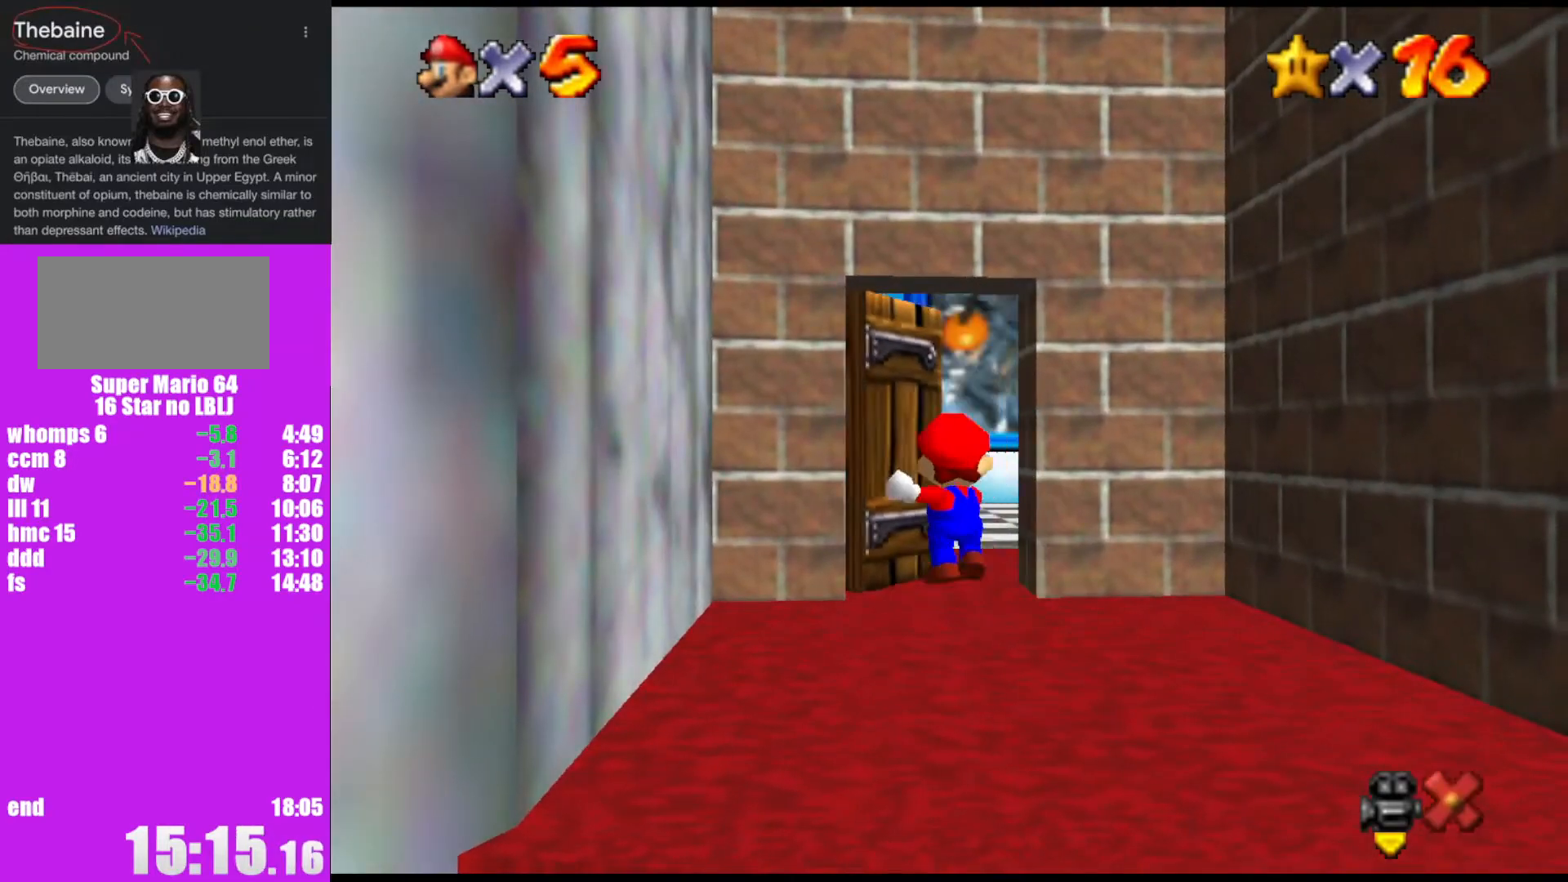
{"buttons": ["A"], "left_stick": "right", "events": []}
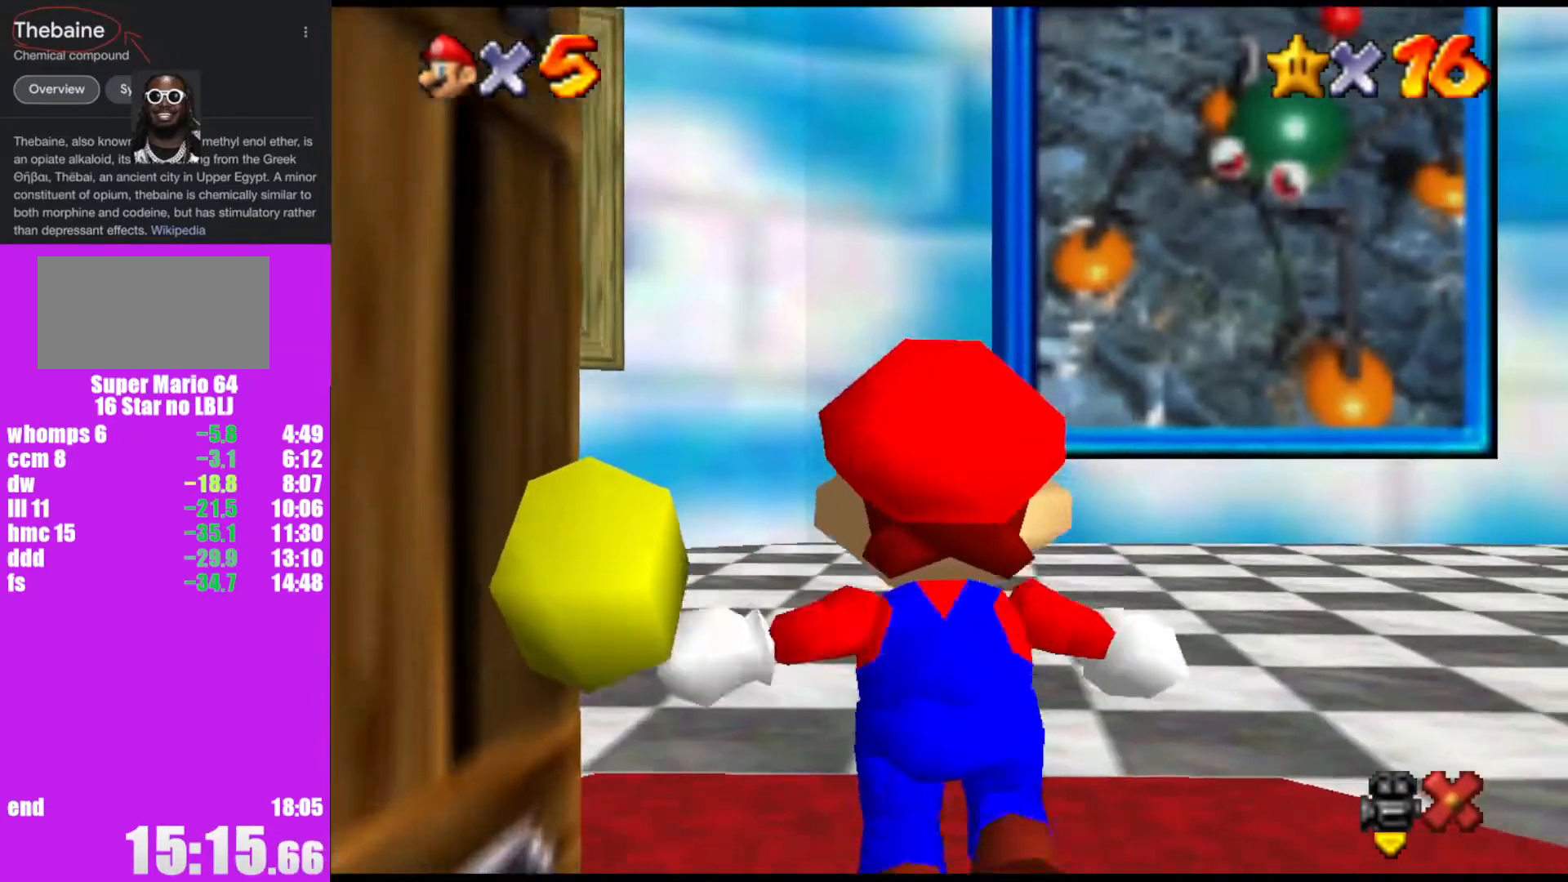
{"buttons": ["A"], "left_stick": "right", "events": []}
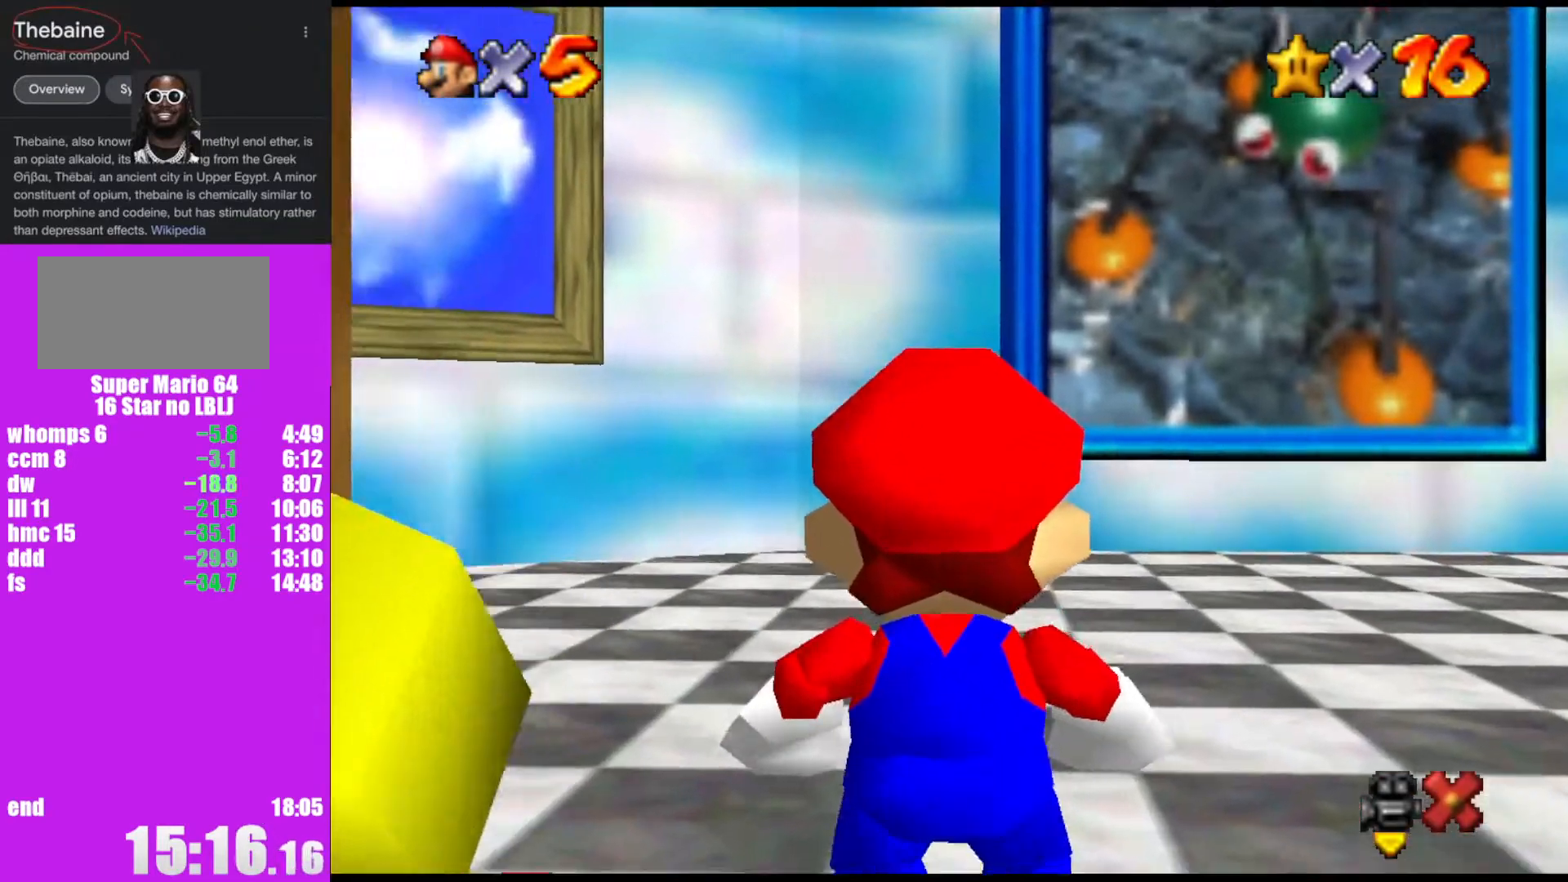
{"buttons": ["A"], "left_stick": "right", "events": [[267, "B", "down"], [333, "B", "up"]]}
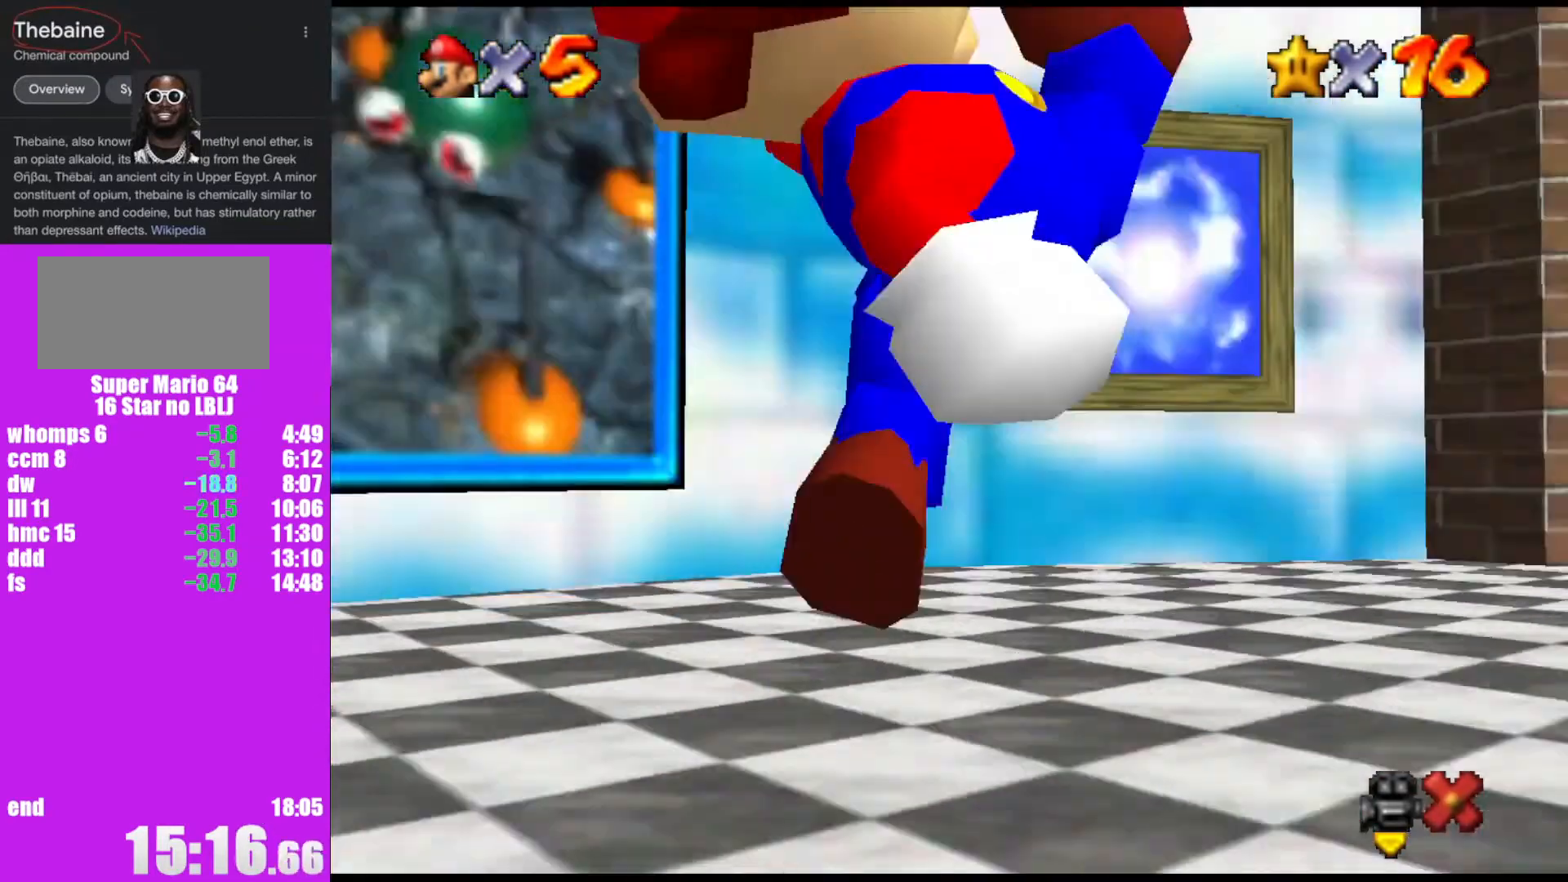
{"buttons": ["A"], "left_stick": "up-right", "events": [[367, "left_stick", "up-right"], [400, "B", "down"], [467, "B", "up"]]}
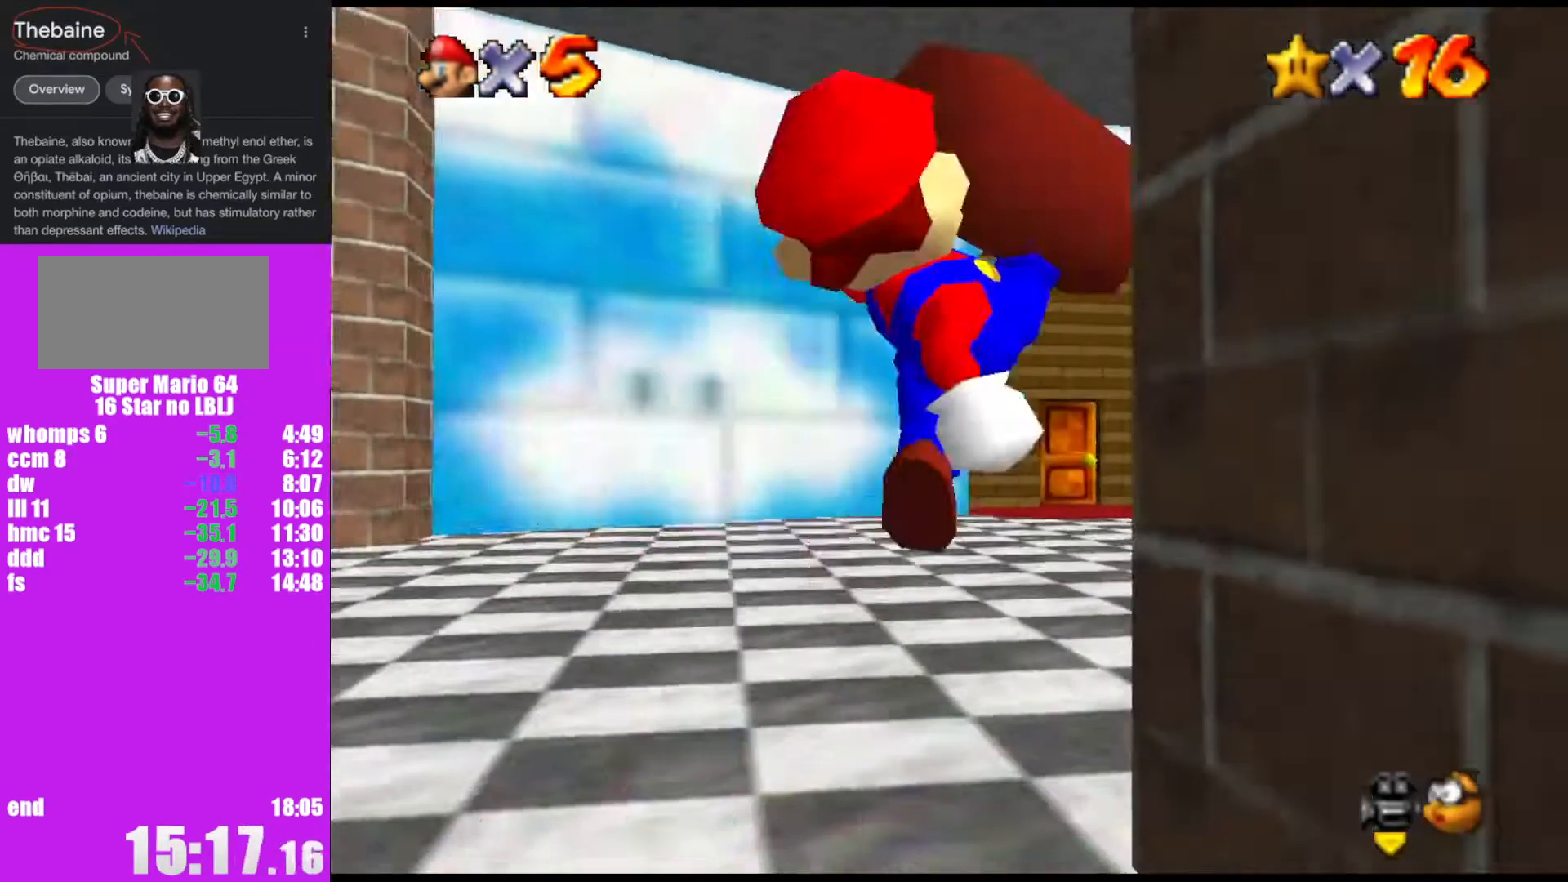
{"buttons": [], "left_stick": "up", "events": [[33, "A", "up"], [300, "left_stick", "up"]]}
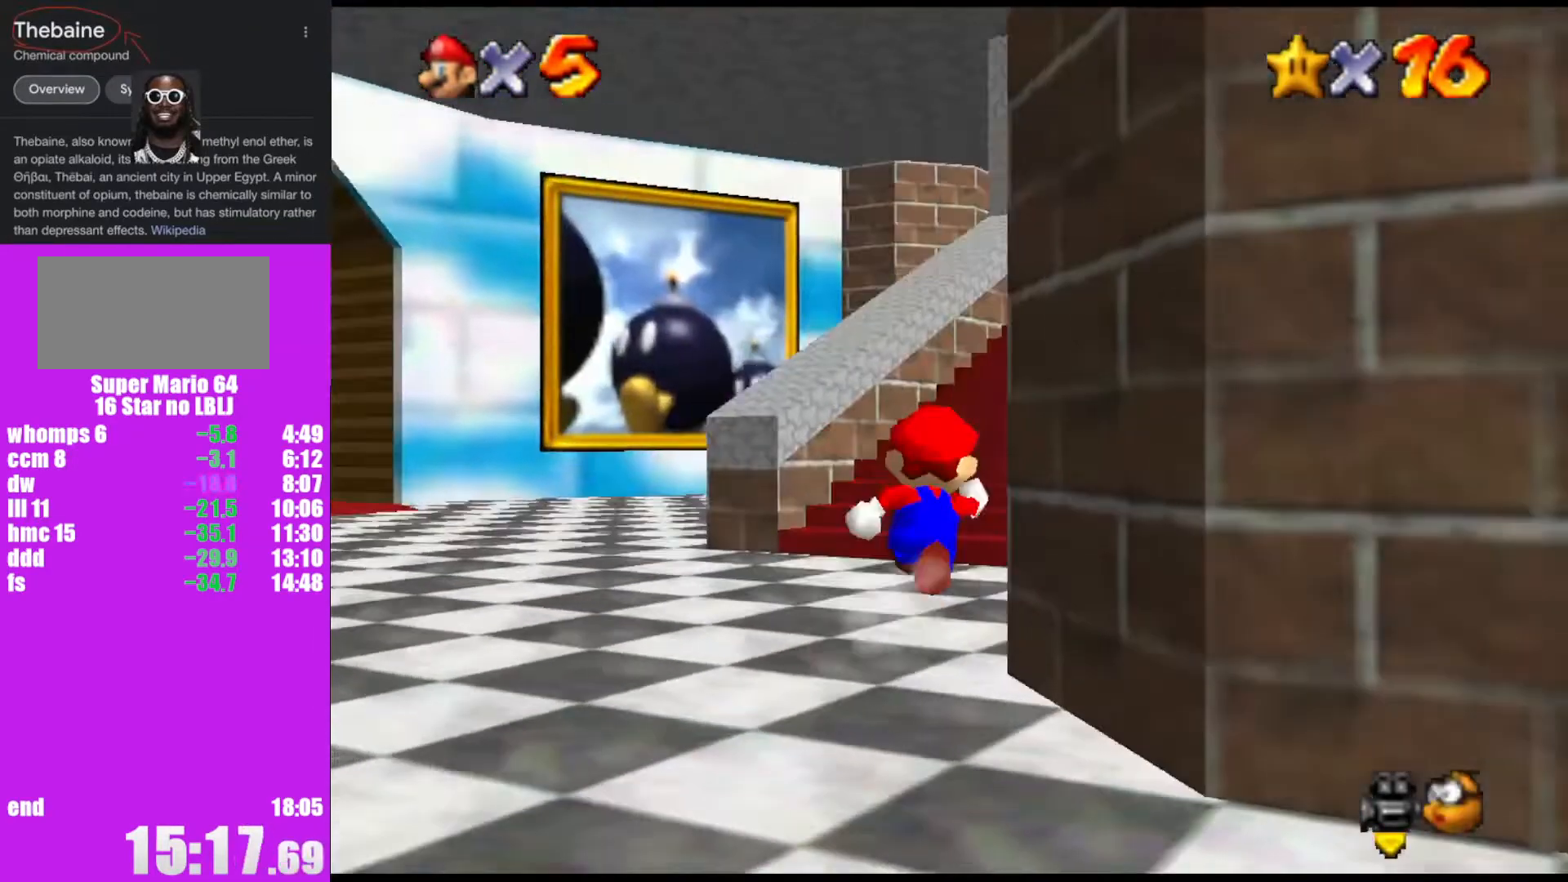
{"buttons": [], "left_stick": "down", "events": [[433, "left_stick", "down"]]}
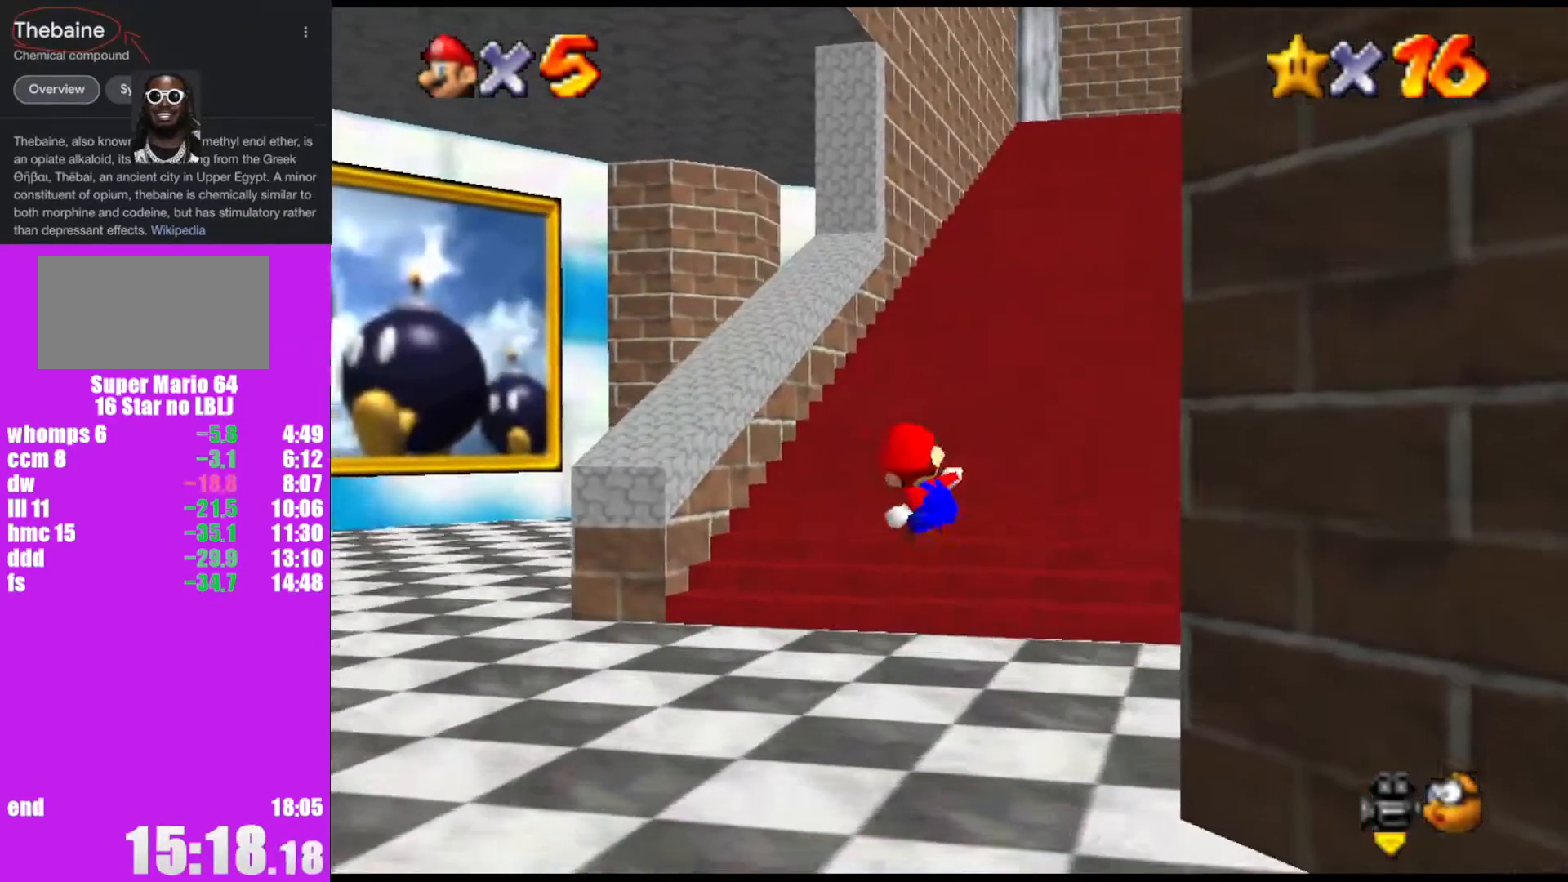
{"buttons": [], "left_stick": "center", "events": [[300, "left_stick", "center"]]}
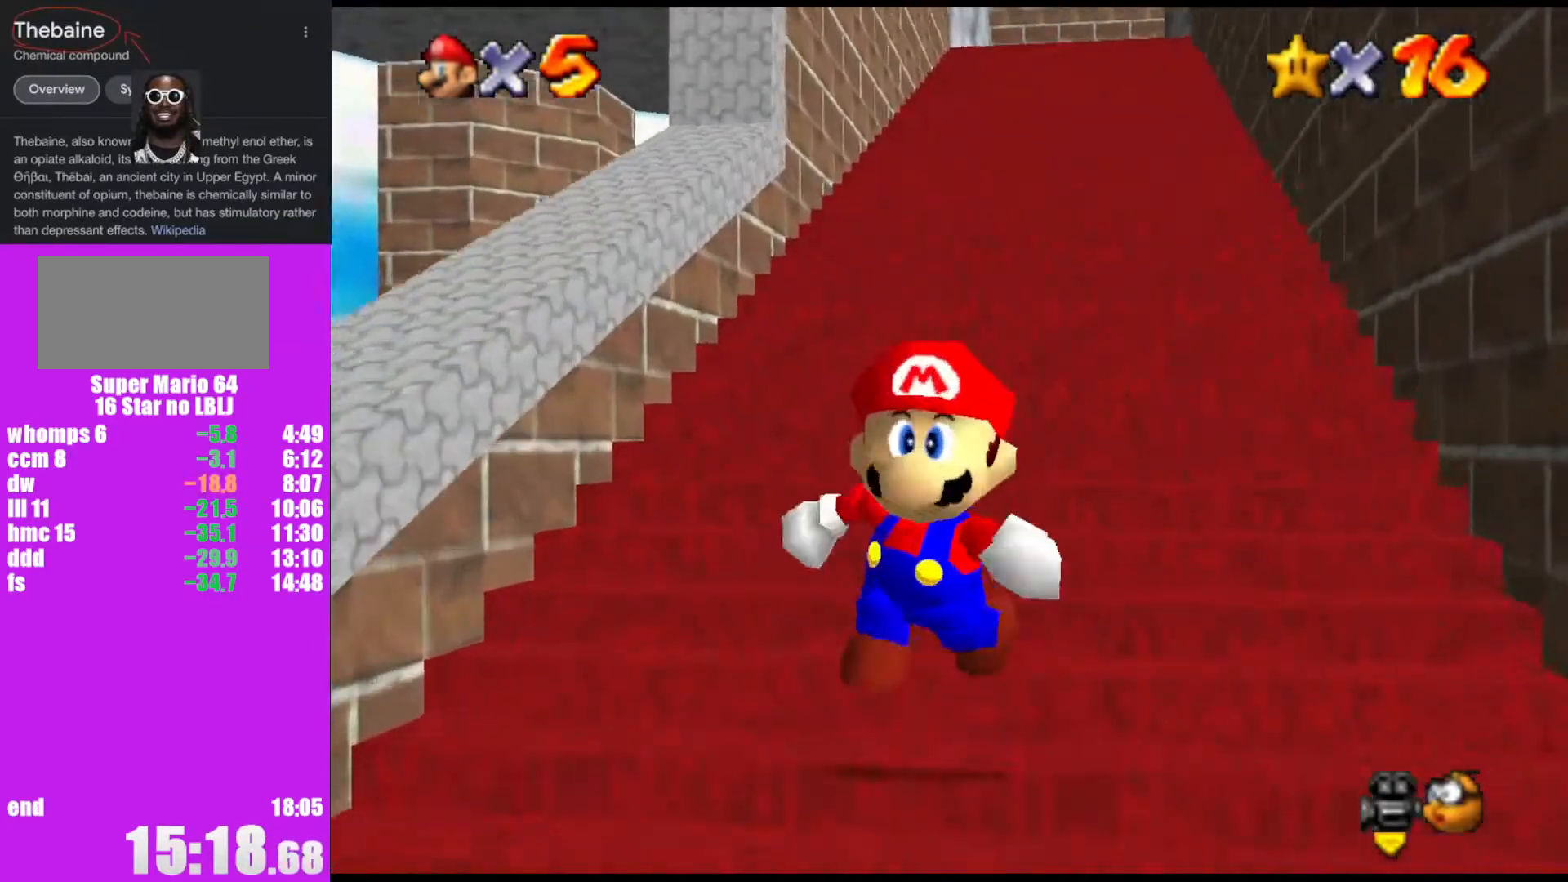
{"buttons": [], "left_stick": "down", "events": [[100, "left_stick", "down"]]}
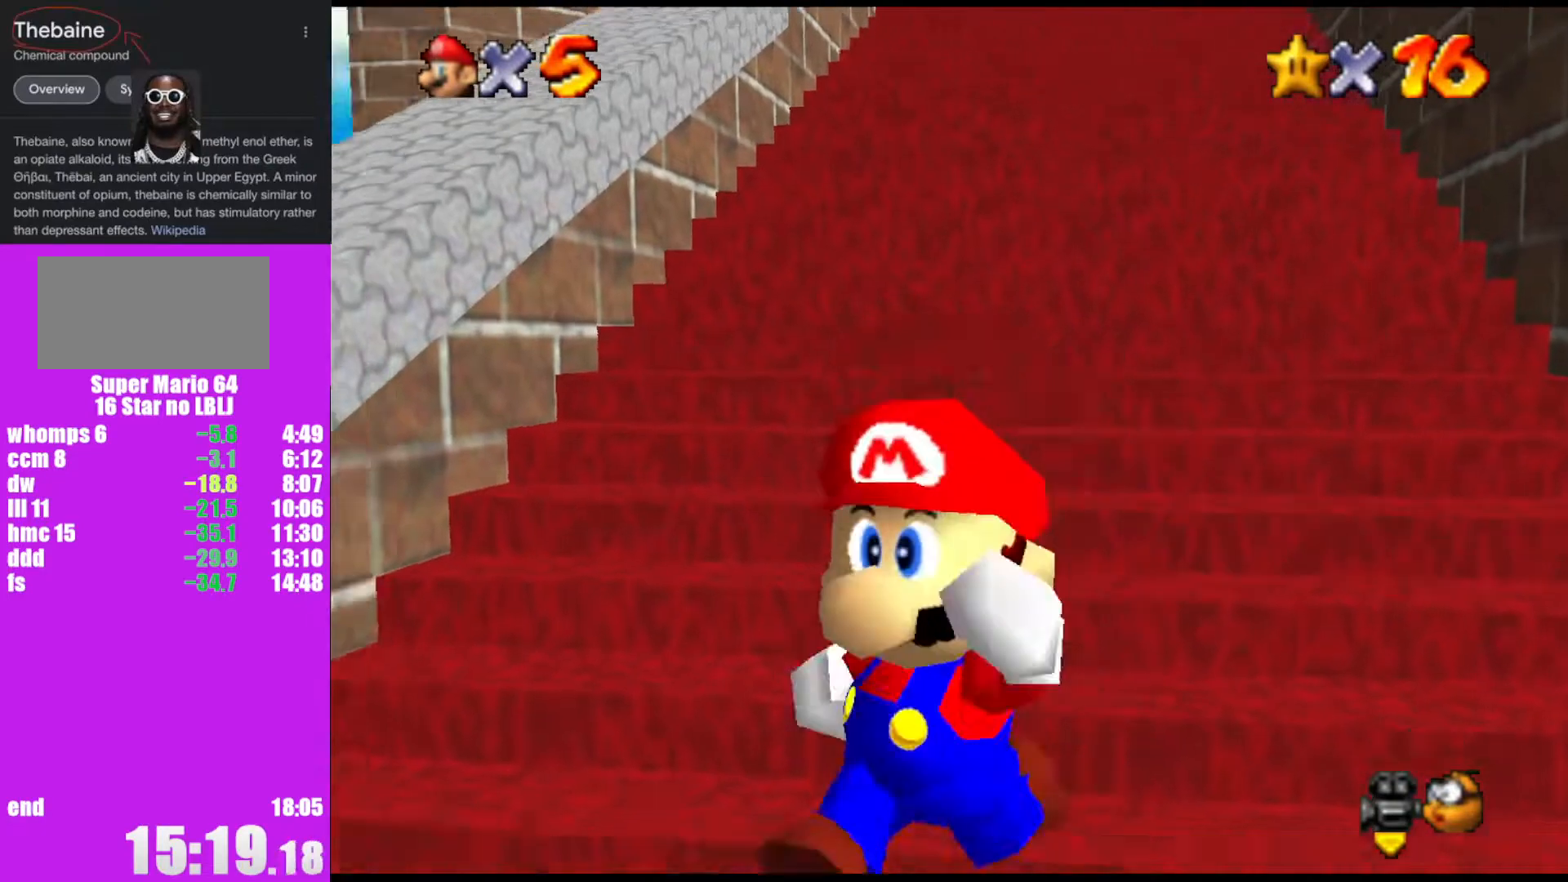
{"buttons": ["Z"], "left_stick": "up", "events": [[100, "Z", "down"], [133, "A", "down"], [167, "left_stick", "up"], [267, "A", "up"]]}
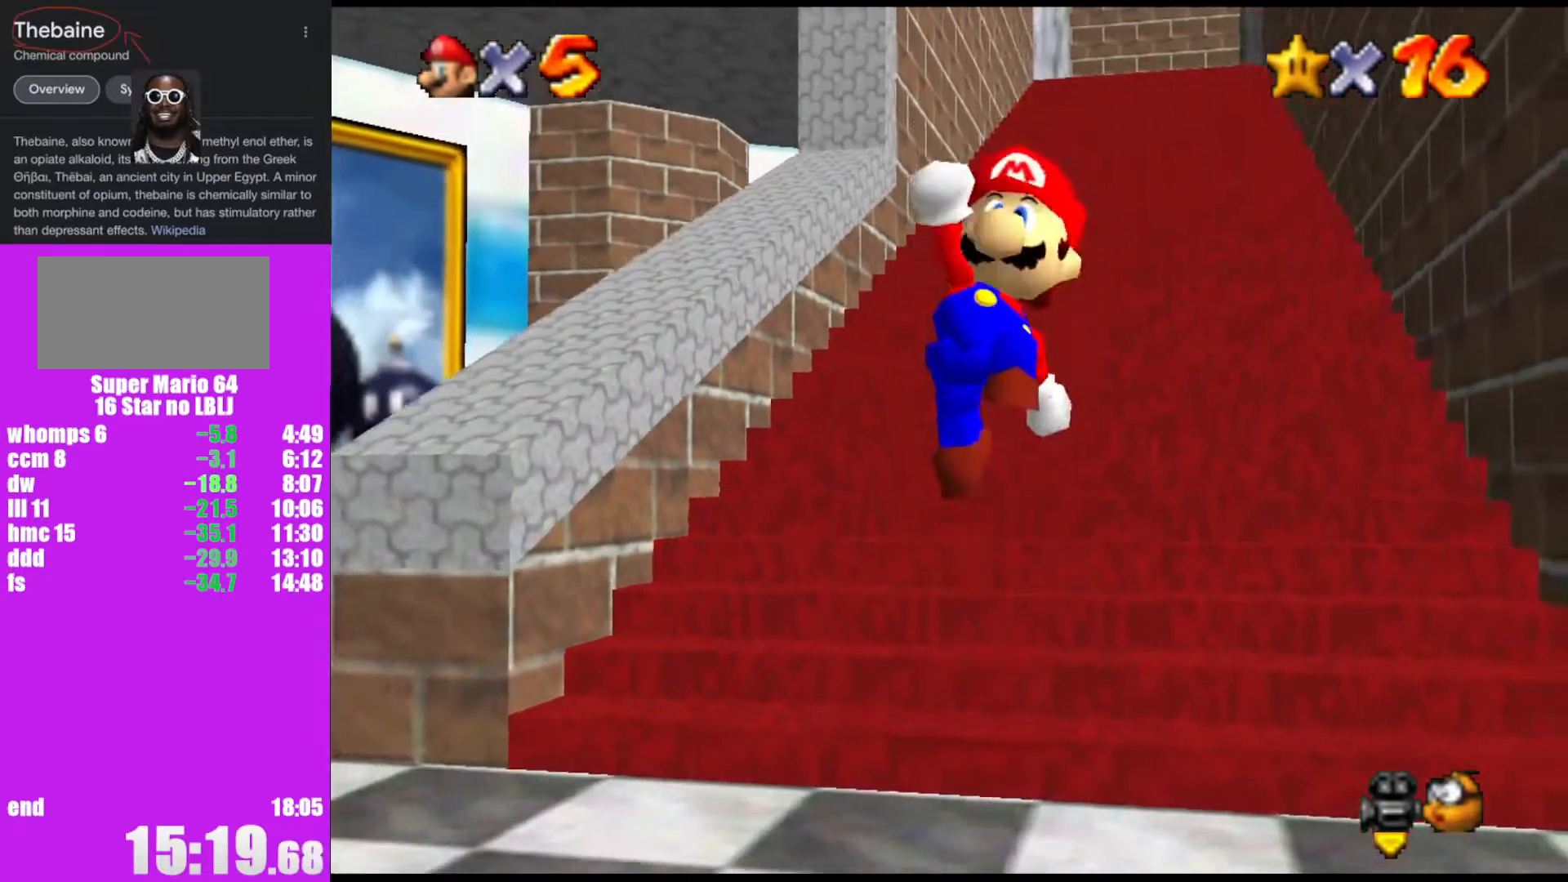
{"buttons": [], "left_stick": "down", "events": [[133, "Z", "up"], [133, "left_stick", "center"], [400, "left_stick", "down"]]}
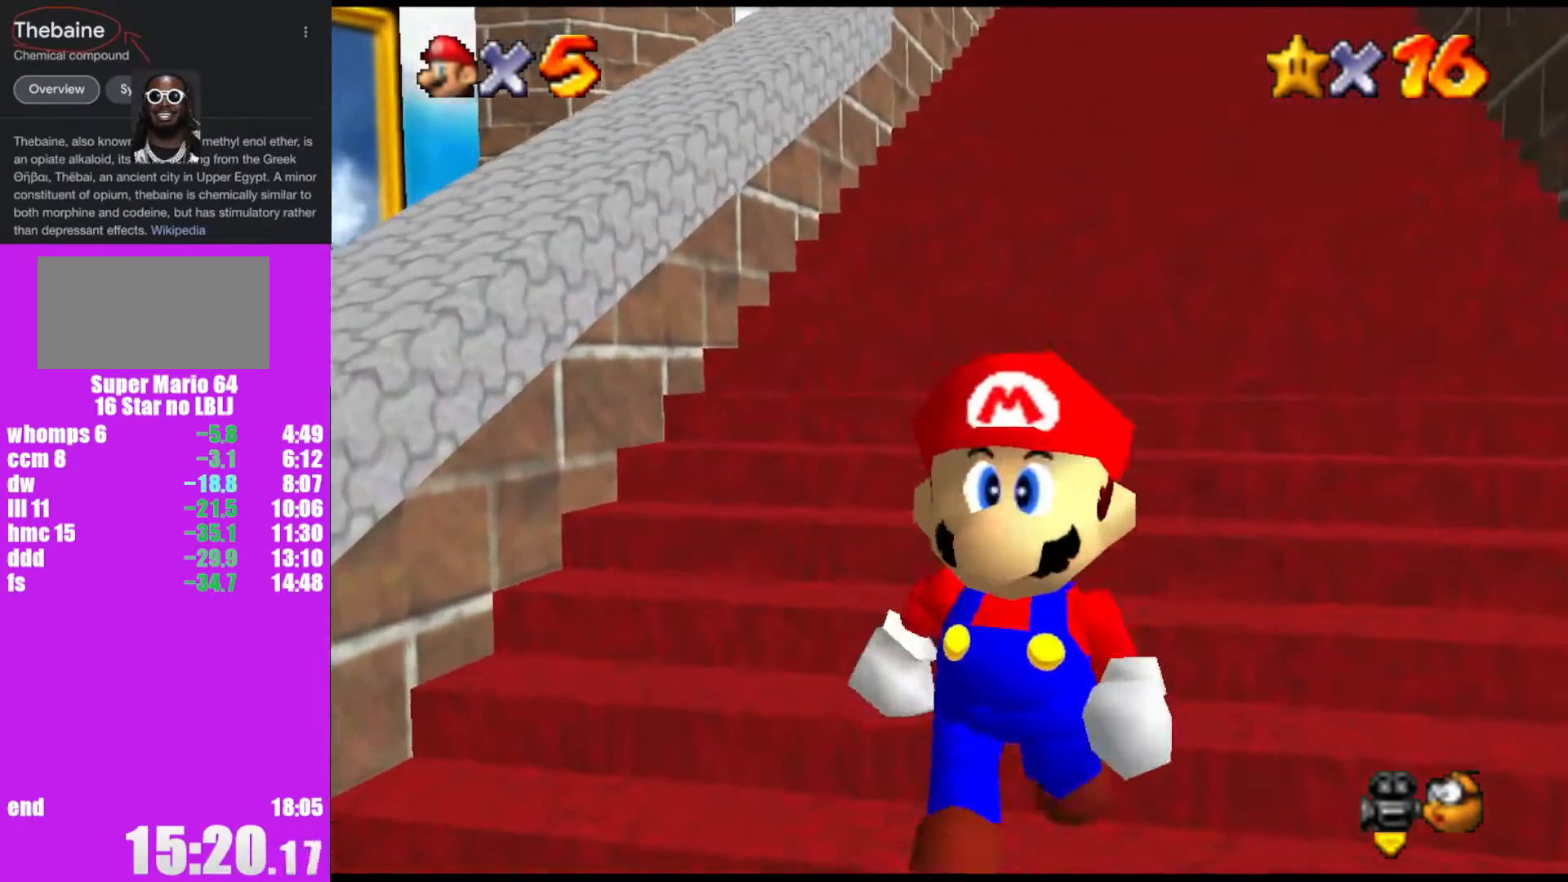
{"buttons": ["A", "Z"], "left_stick": "up", "events": [[400, "Z", "down"], [433, "A", "down"], [433, "left_stick", "up"]]}
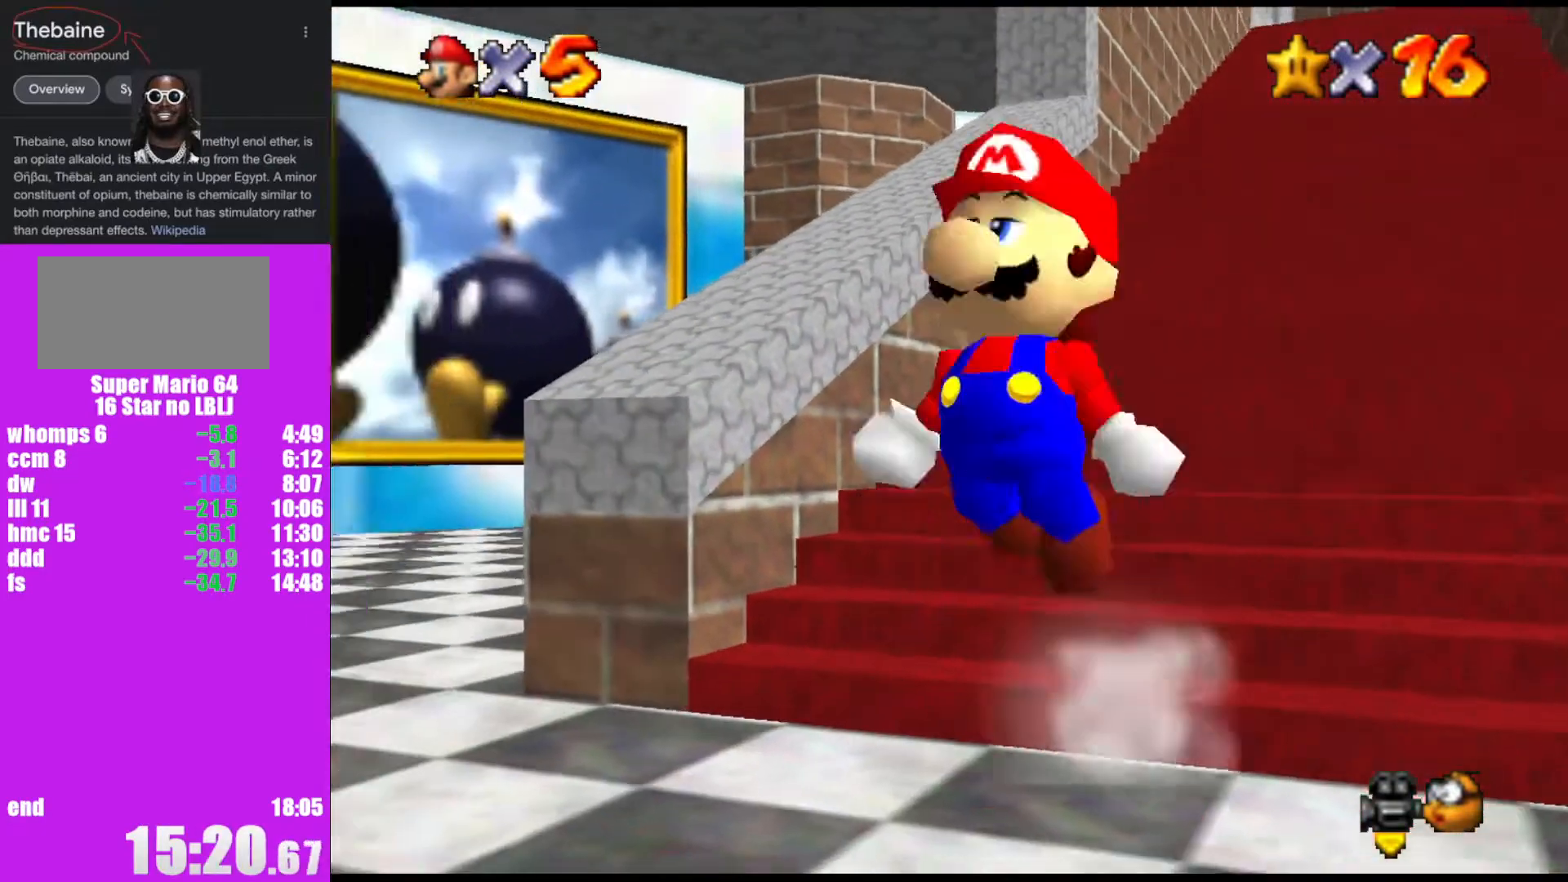
{"buttons": ["Z"], "left_stick": "up", "events": [[33, "A", "up"]]}
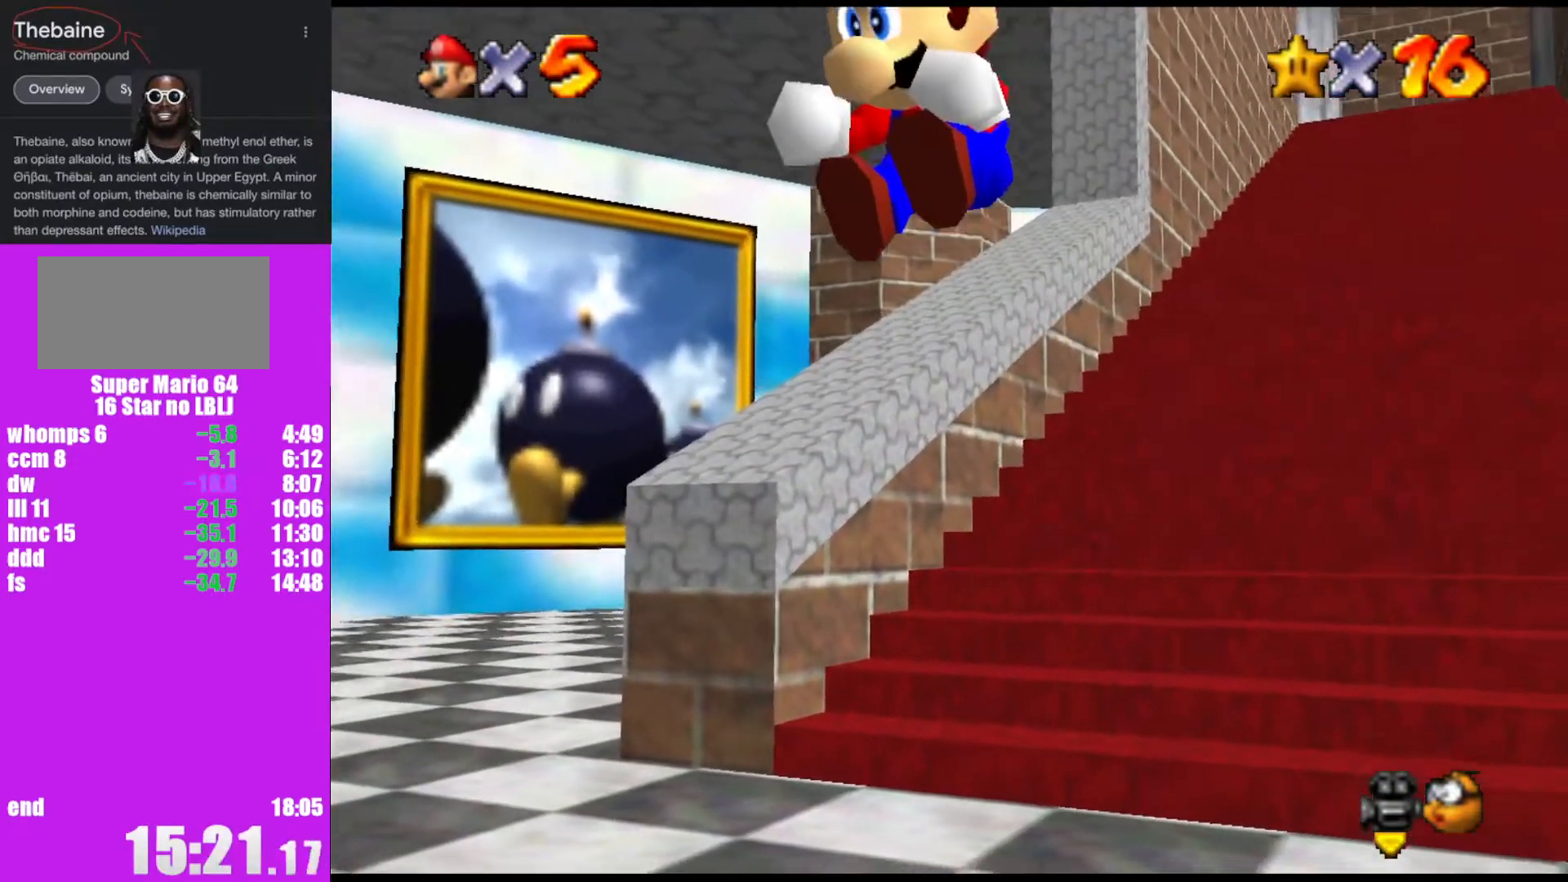
{"buttons": ["A", "Z"], "left_stick": "up", "events": [[367, "A", "down"], [400, "A", "up"], [500, "A", "down"]]}
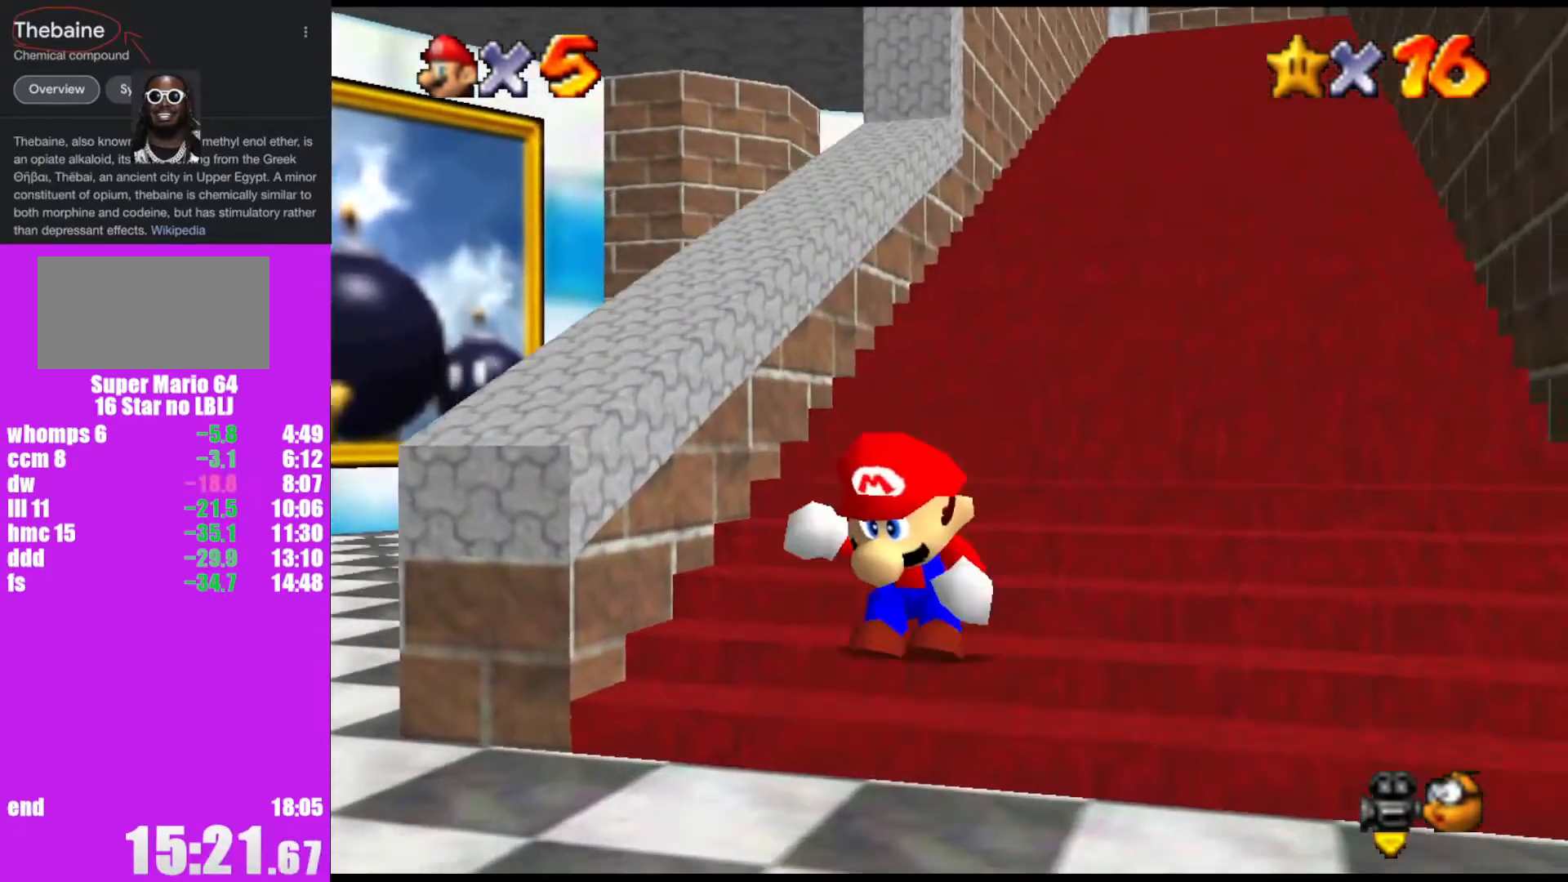
{"buttons": ["A", "Z"], "left_stick": "up", "events": [[33, "A", "up"], [100, "A", "down"], [167, "A", "up"], [200, "A", "down"], [267, "A", "up"], [333, "A", "down"], [400, "A", "up"], [467, "A", "down"]]}